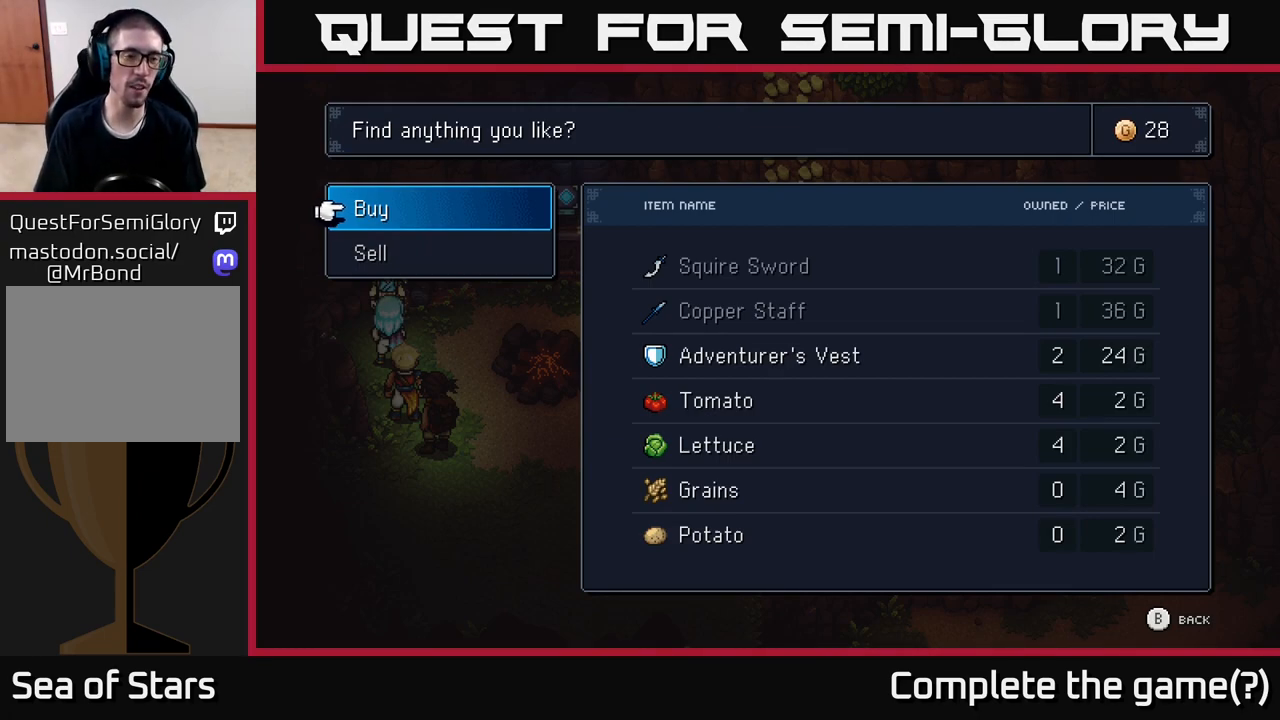
Gameplay with a controller (Xbox layout); each line is a JSON object with the inputs held at the frame after it. "events" lists button and stick changes between this image and that frame as [ms after this image, input, new state], when the widget could be followed in between.
{"buttons": [], "left_stick": "center", "right_stick": "center", "events": [[200, "left_stick", "down"], [417, "left_stick", "center"]]}
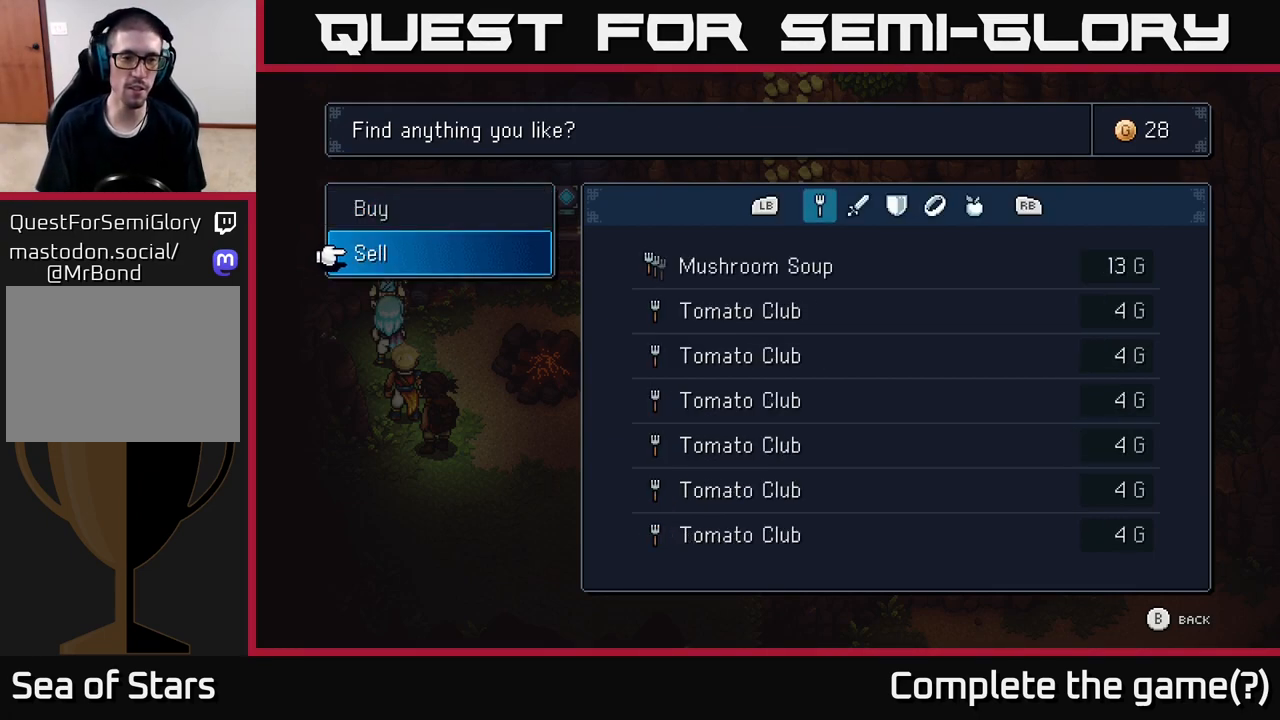
{"buttons": [], "left_stick": "center", "right_stick": "center", "events": []}
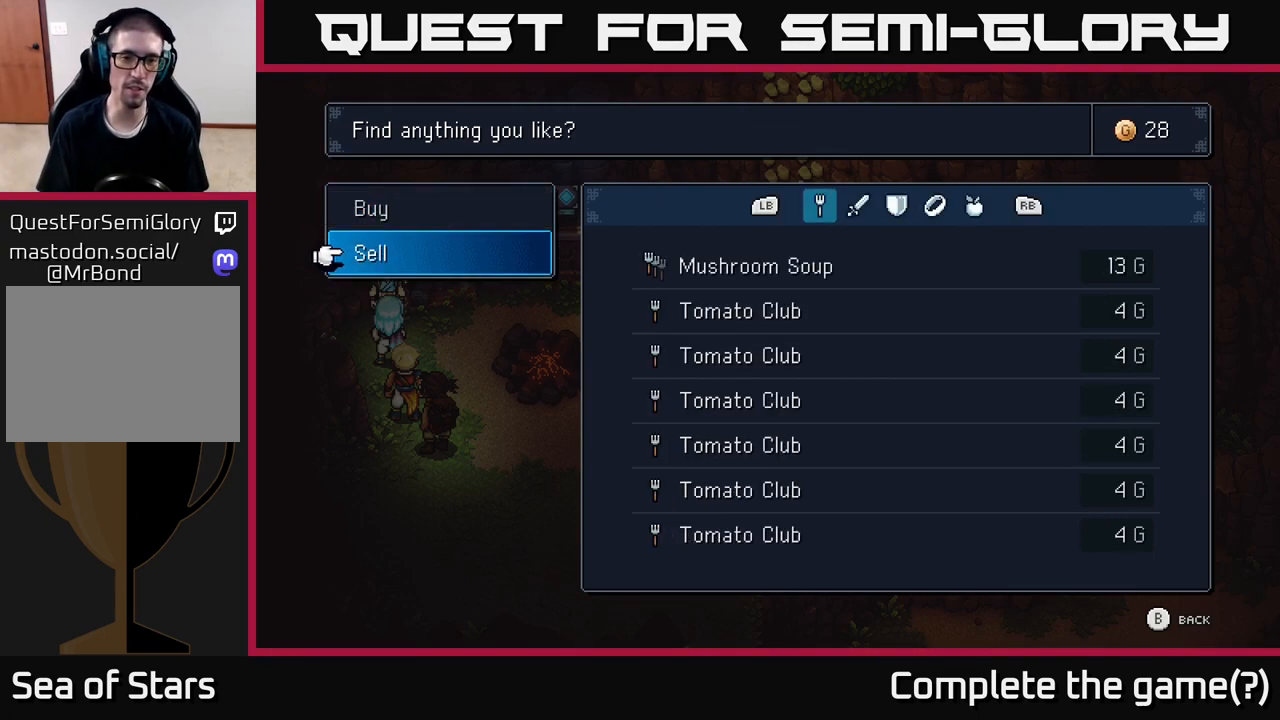
{"buttons": [], "left_stick": "center", "right_stick": "center", "events": []}
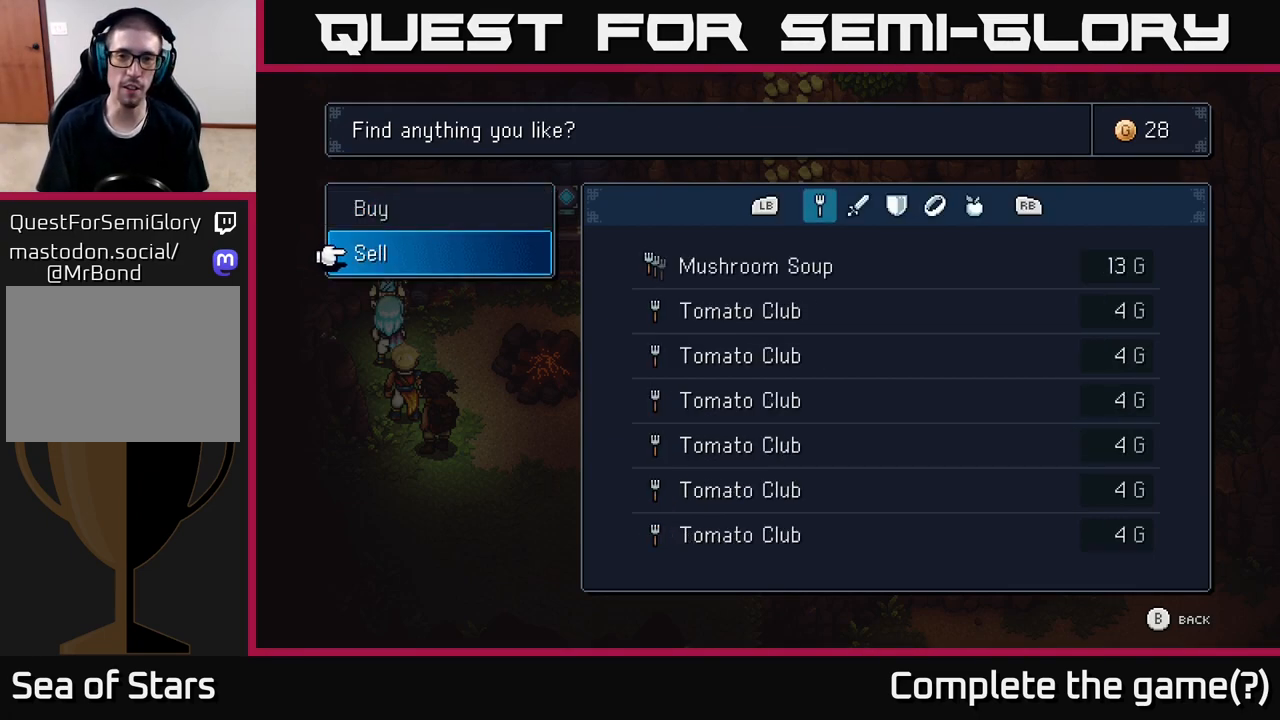
{"buttons": [], "left_stick": "center", "right_stick": "center", "events": [[33, "R1", "down"], [167, "R1", "up"]]}
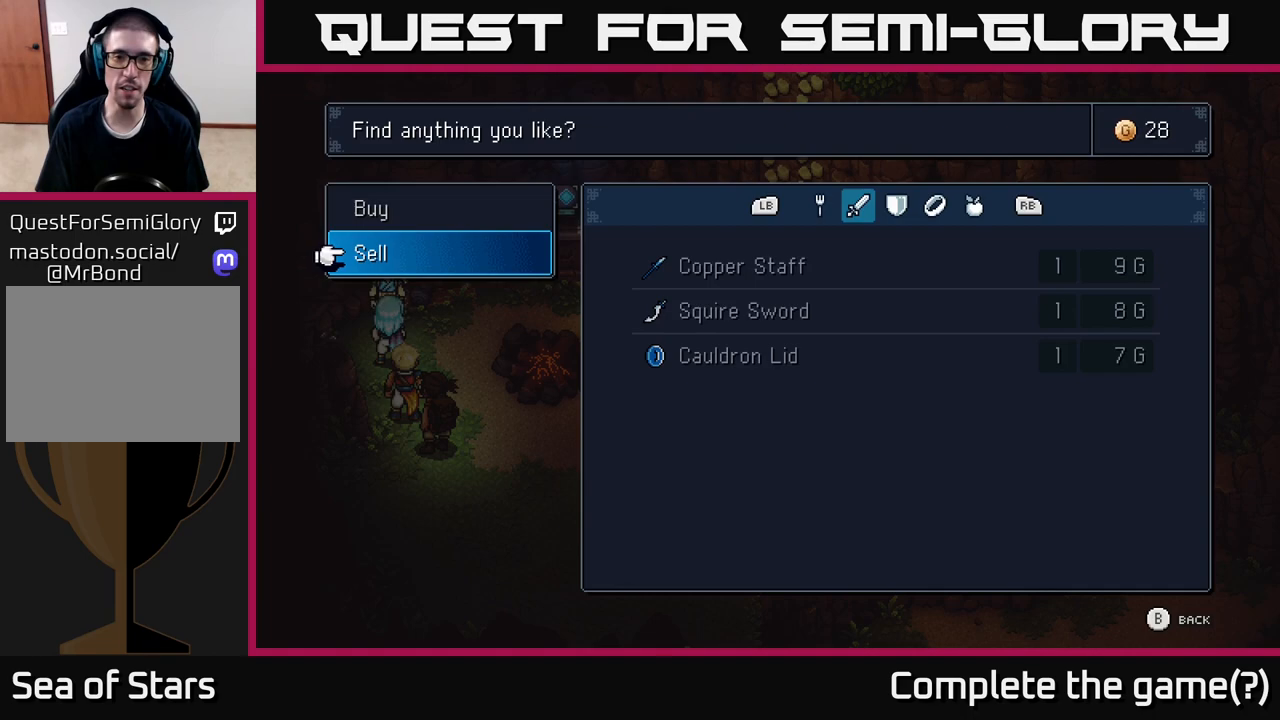
{"buttons": [], "left_stick": "center", "right_stick": "center", "events": []}
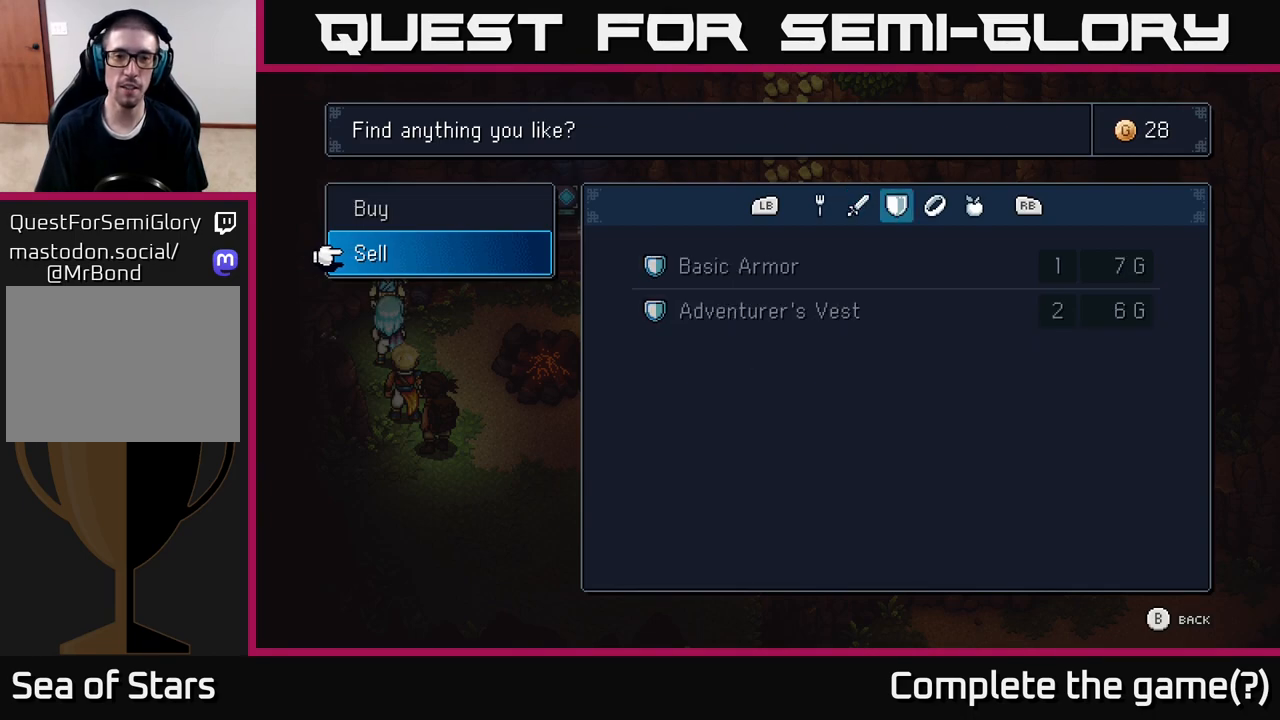
{"buttons": ["R1"], "left_stick": "center", "right_stick": "center", "events": [[17, "R1", "down"], [117, "R1", "up"], [417, "R1", "down"]]}
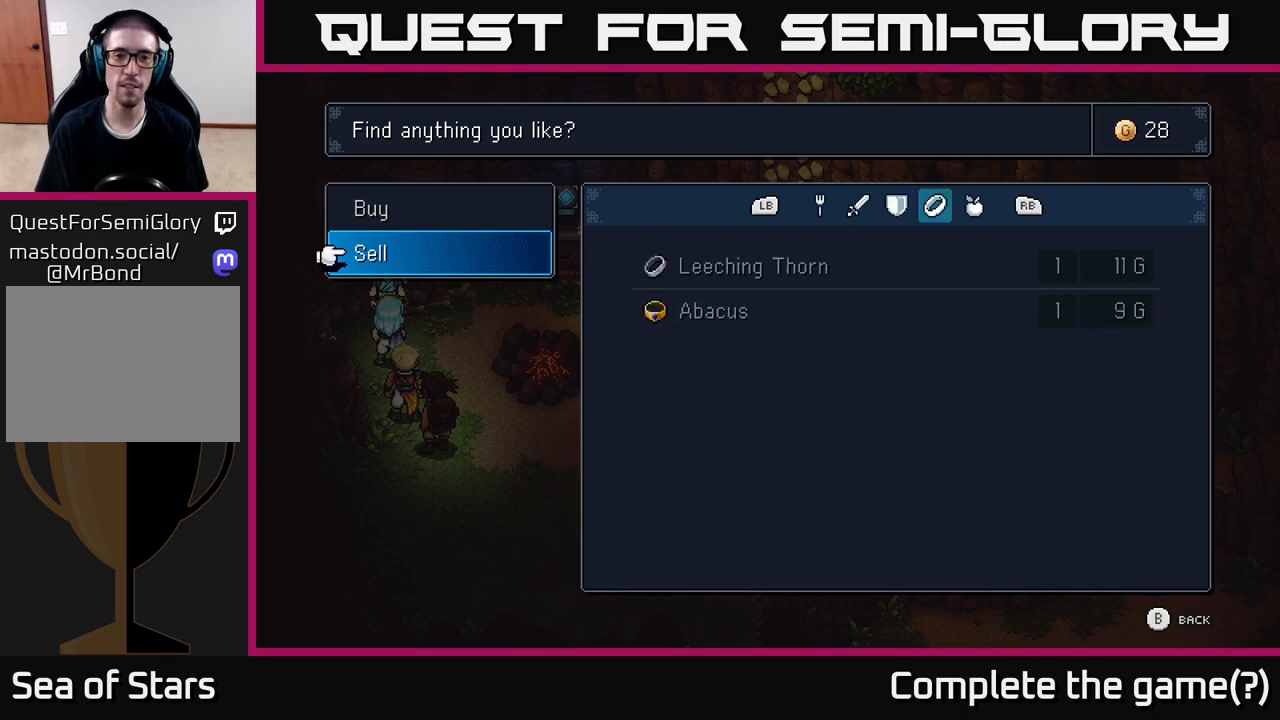
{"buttons": [], "left_stick": "center", "right_stick": "center", "events": [[33, "R1", "up"], [167, "R1", "down"], [267, "R1", "up"]]}
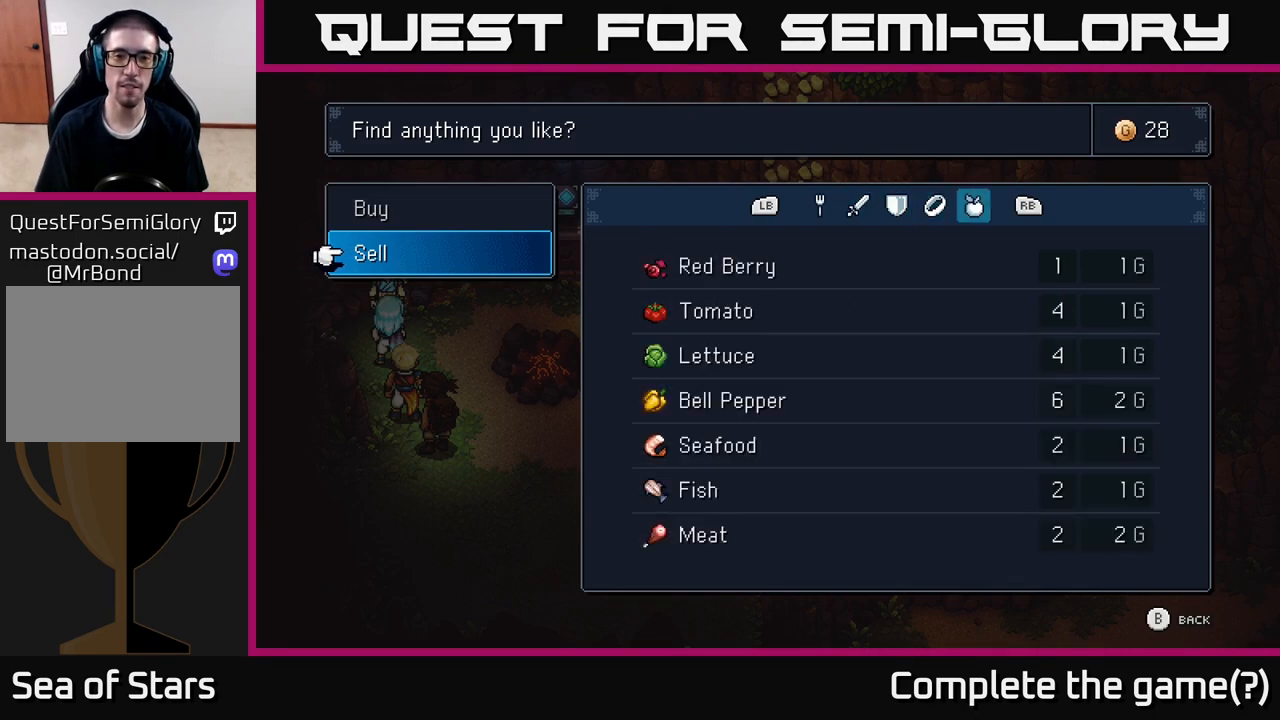
{"buttons": [], "left_stick": "center", "right_stick": "center", "events": [[133, "L1", "down"], [283, "L1", "up"], [417, "R1", "down"], [500, "R1", "up"]]}
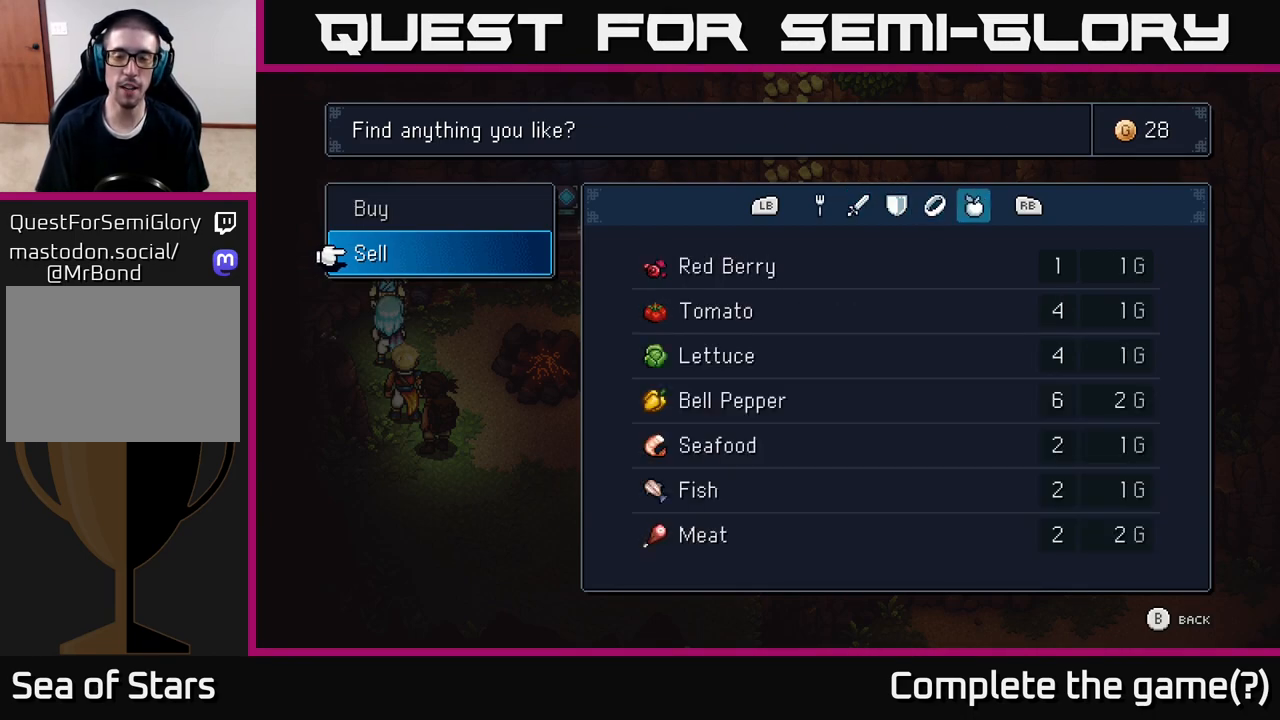
{"buttons": [], "left_stick": "center", "right_stick": "center", "events": [[117, "R1", "down"], [217, "R1", "up"]]}
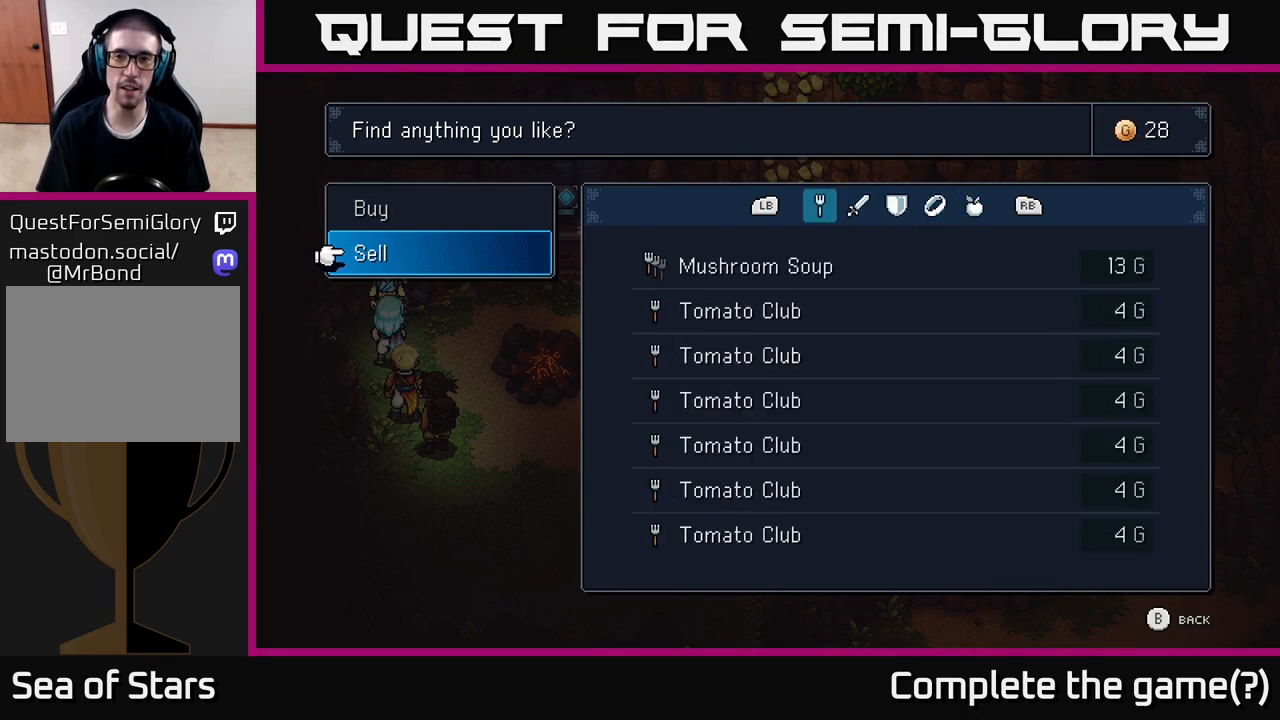
{"buttons": [], "left_stick": "center", "right_stick": "center", "events": [[350, "B", "down"], [467, "B", "up"]]}
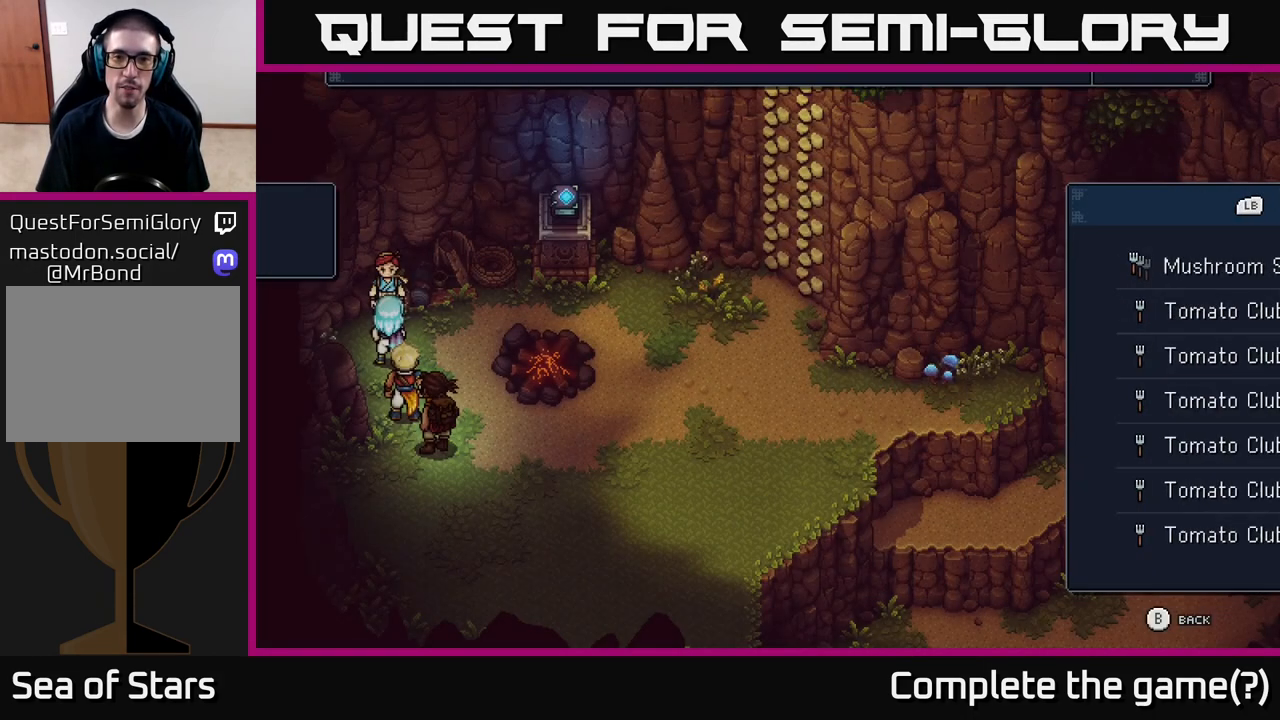
{"buttons": [], "left_stick": "center", "right_stick": "center", "events": []}
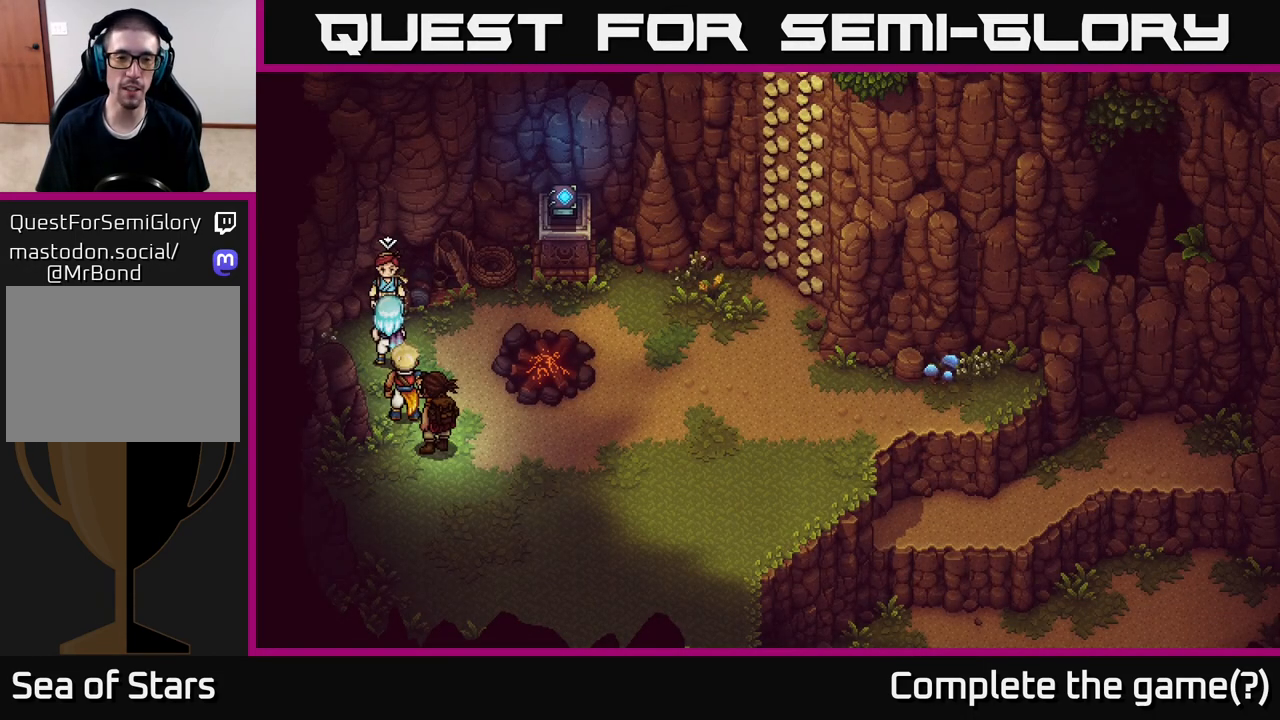
{"buttons": [], "left_stick": "right", "right_stick": "center", "events": [[250, "left_stick", "down-right"], [417, "left_stick", "right"]]}